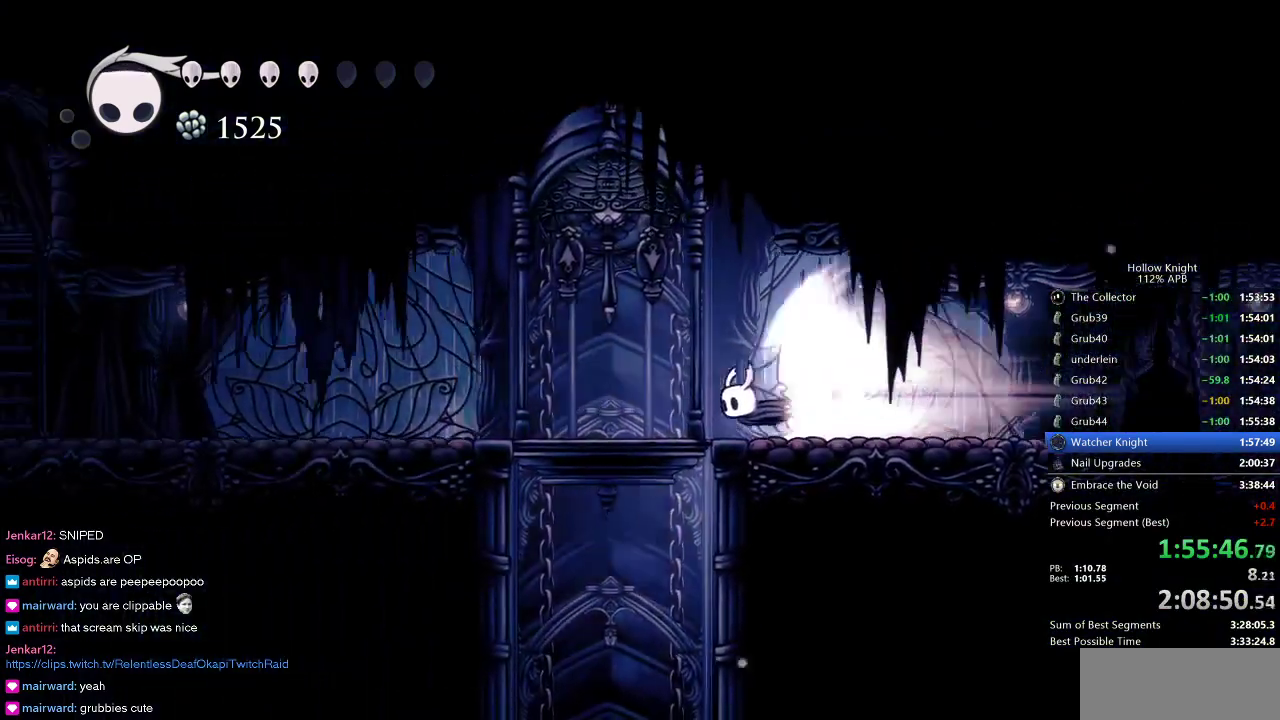
Gameplay with keyboard; each line is a JSON object with the keys held at the frame after it. "events" lists presses ("down") and releases ("up") of "cdash", "dash", "dnail", "down", "heal", "inv", "jump", "left", "nail", "right", "spell" and "up" between this image and that frame as [ms after this image, input, new state], when the widget could be followed in between. No other keys are recorded. Mouse input is not recorded. Key names are as the overlay labels them; some are game actions (e.g. jump) rather than physical keys.
{"keys": ["left"], "events": []}
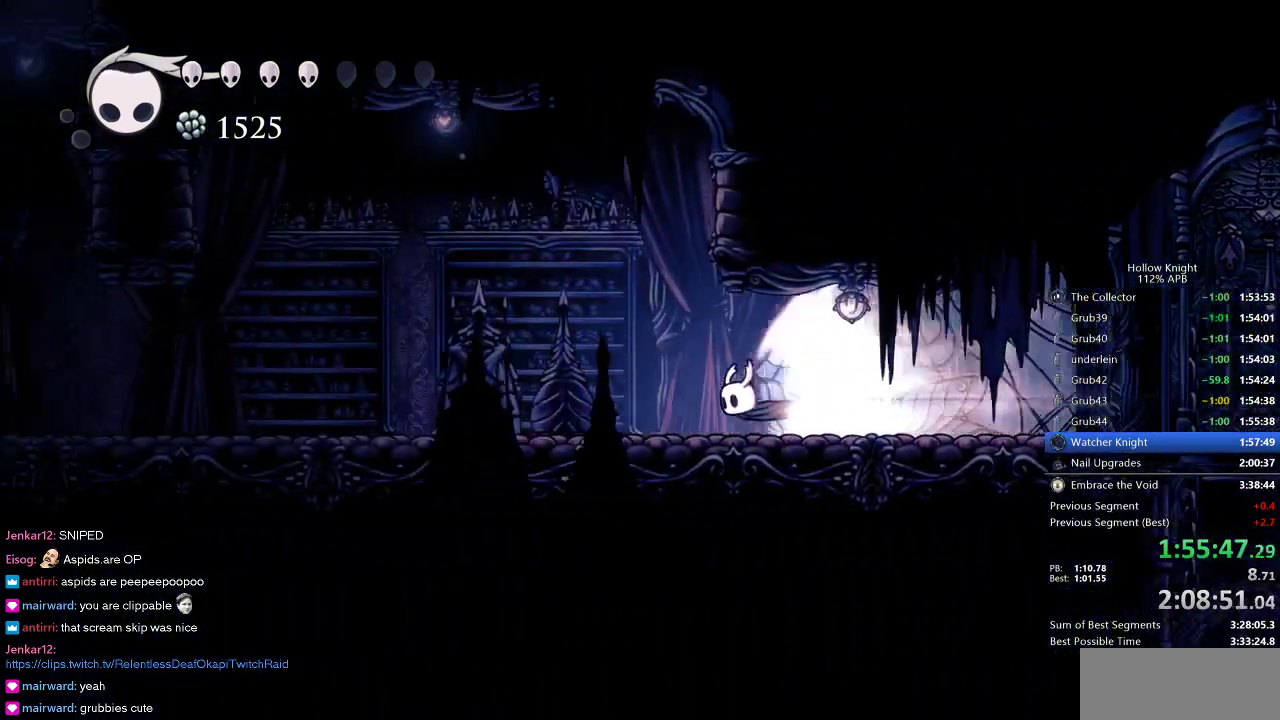
{"keys": ["left"], "events": [[300, "jump", "down"], [400, "jump", "up"]]}
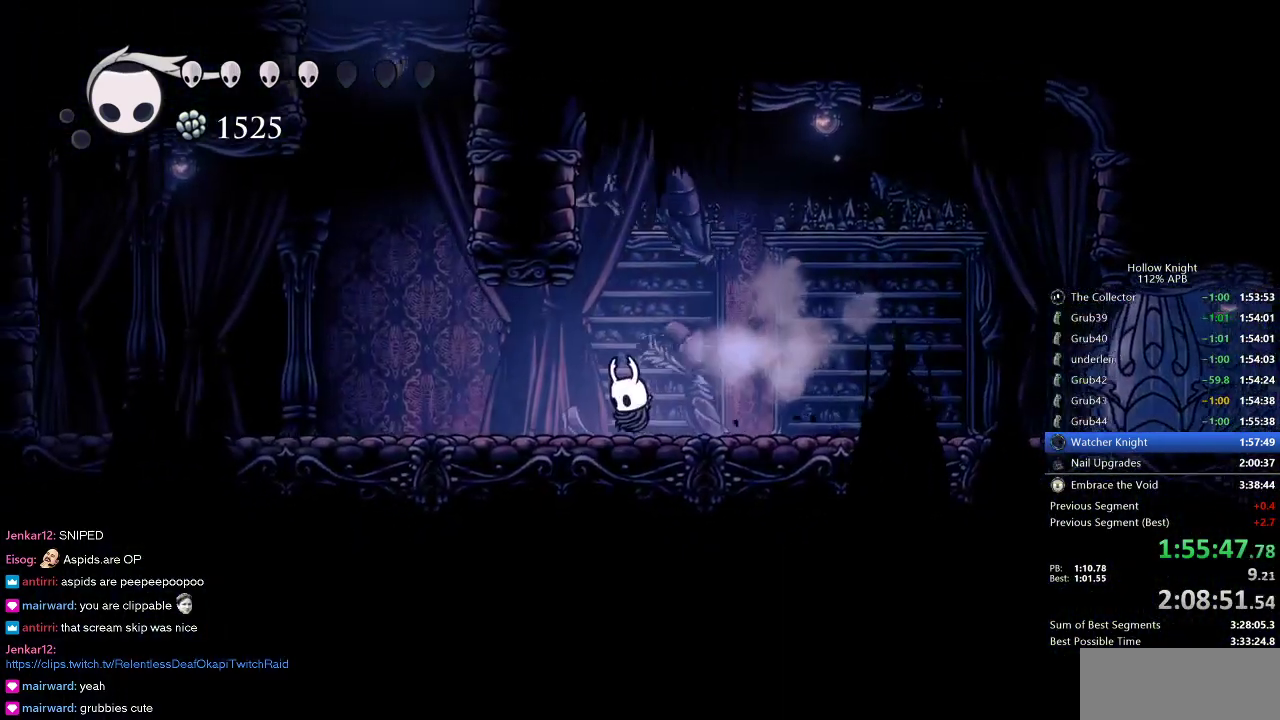
{"keys": ["left"], "events": []}
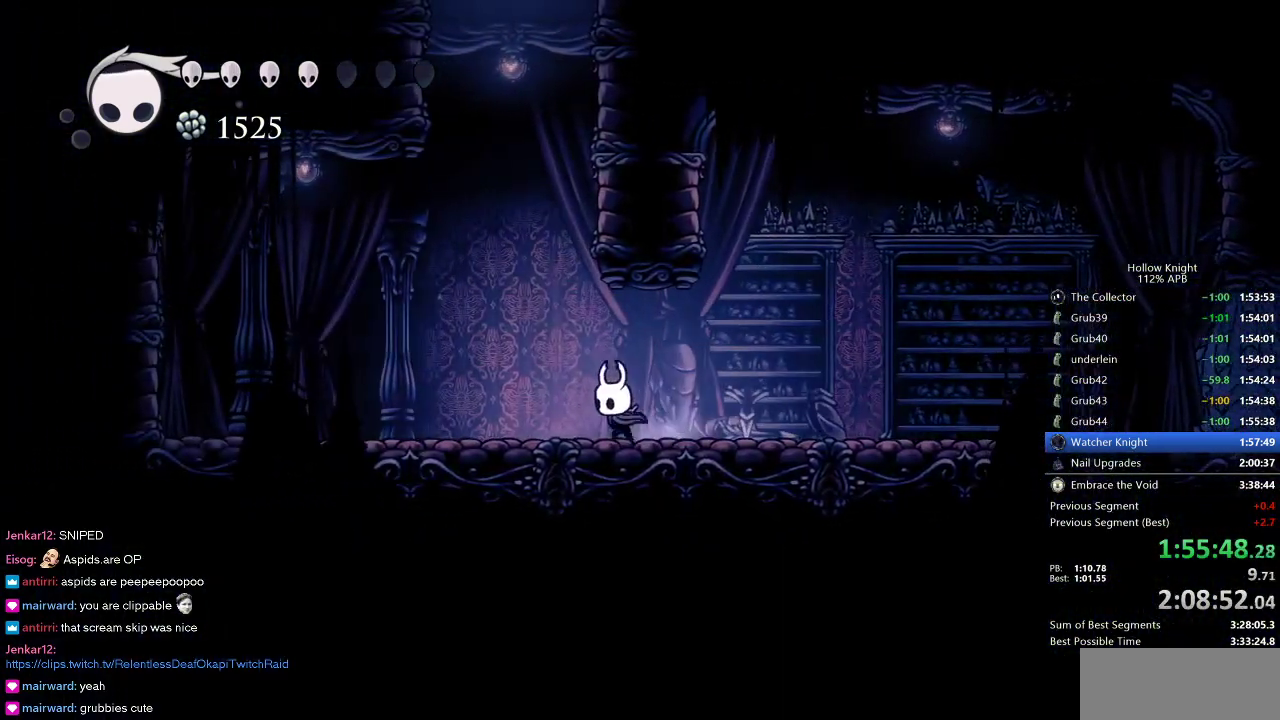
{"keys": ["jump", "left", "right"], "events": [[100, "jump", "down"], [233, "left", "up"], [233, "right", "down"], [416, "jump", "up"], [466, "jump", "down"], [466, "left", "down"]]}
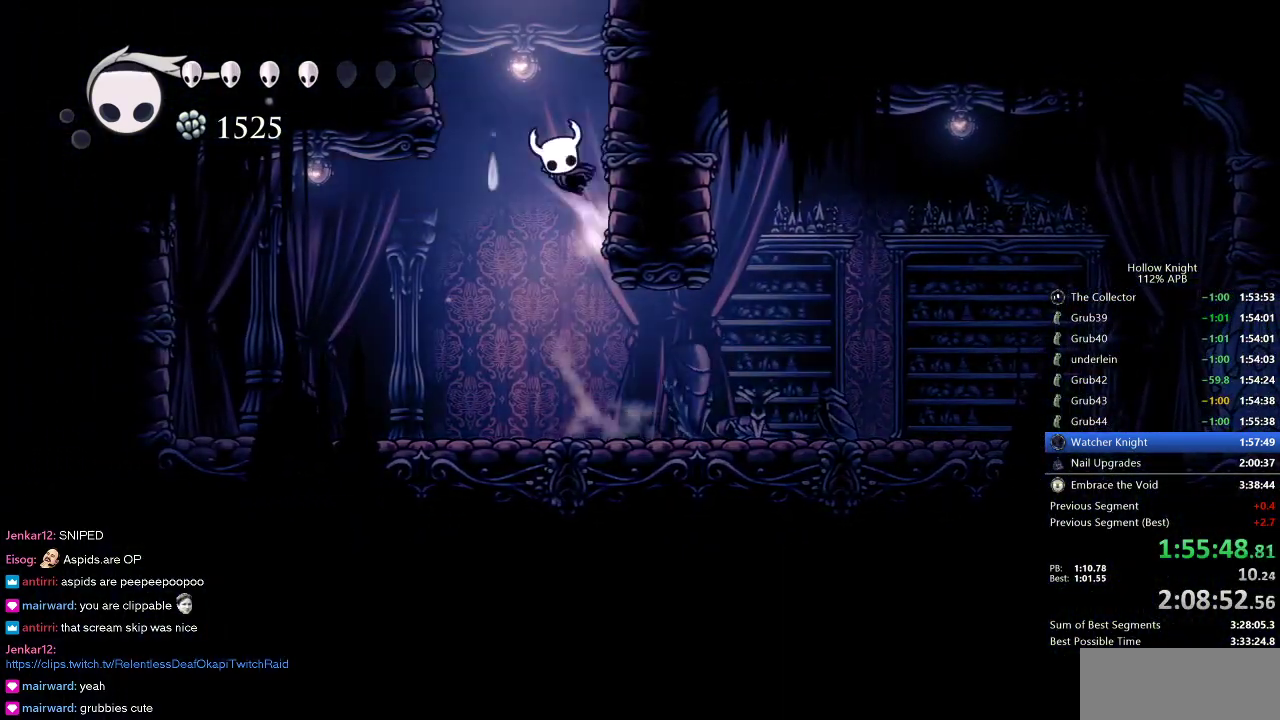
{"keys": ["left"], "events": [[16, "right", "up"], [433, "jump", "up"]]}
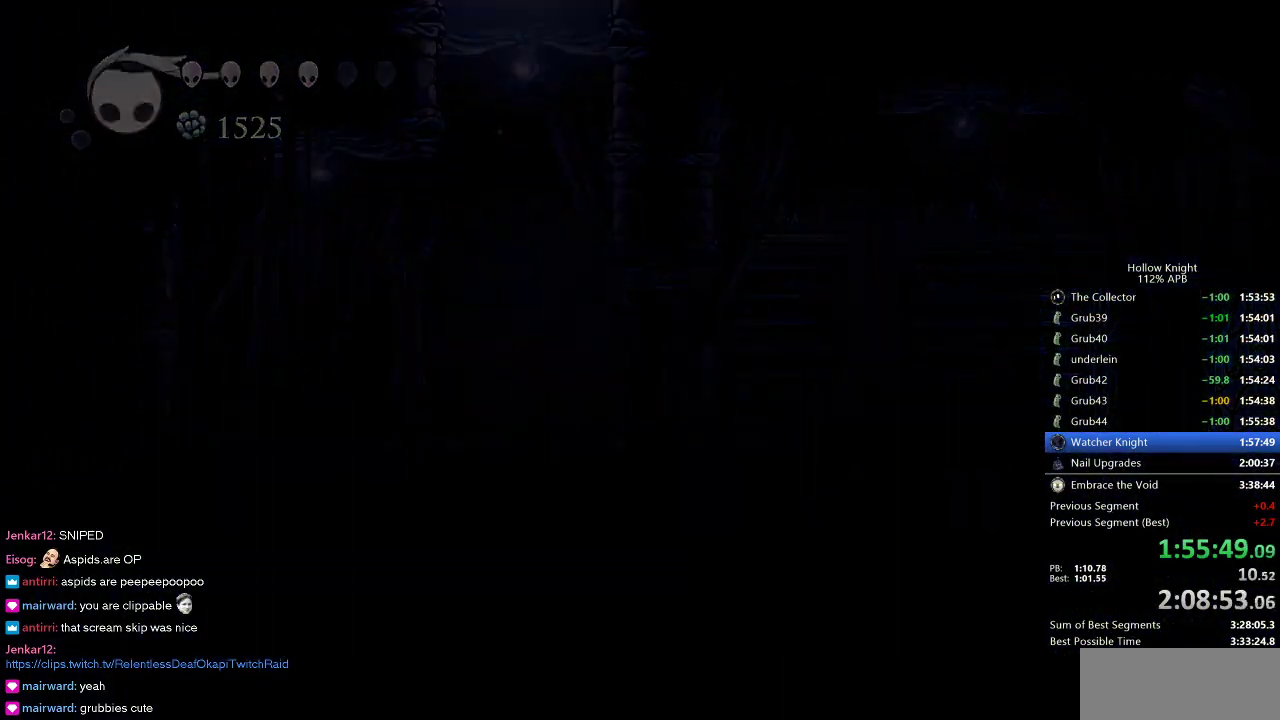
{"keys": ["left"], "events": []}
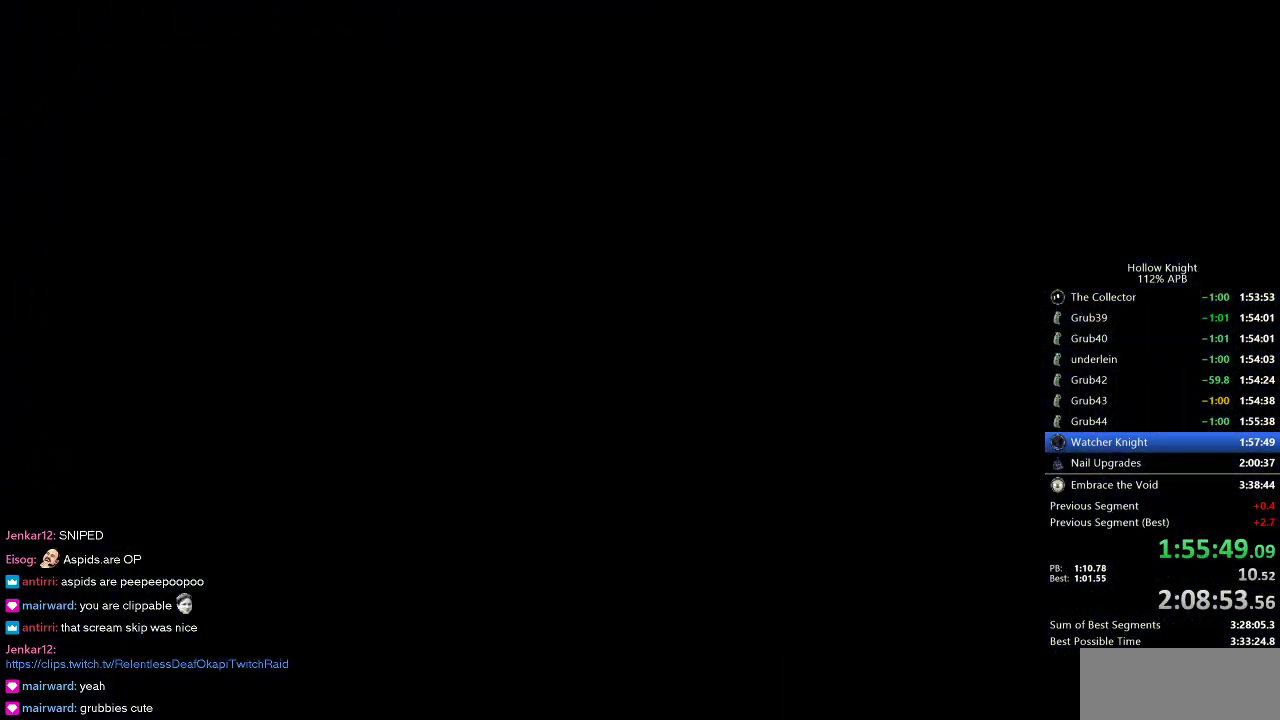
{"keys": ["left"], "events": []}
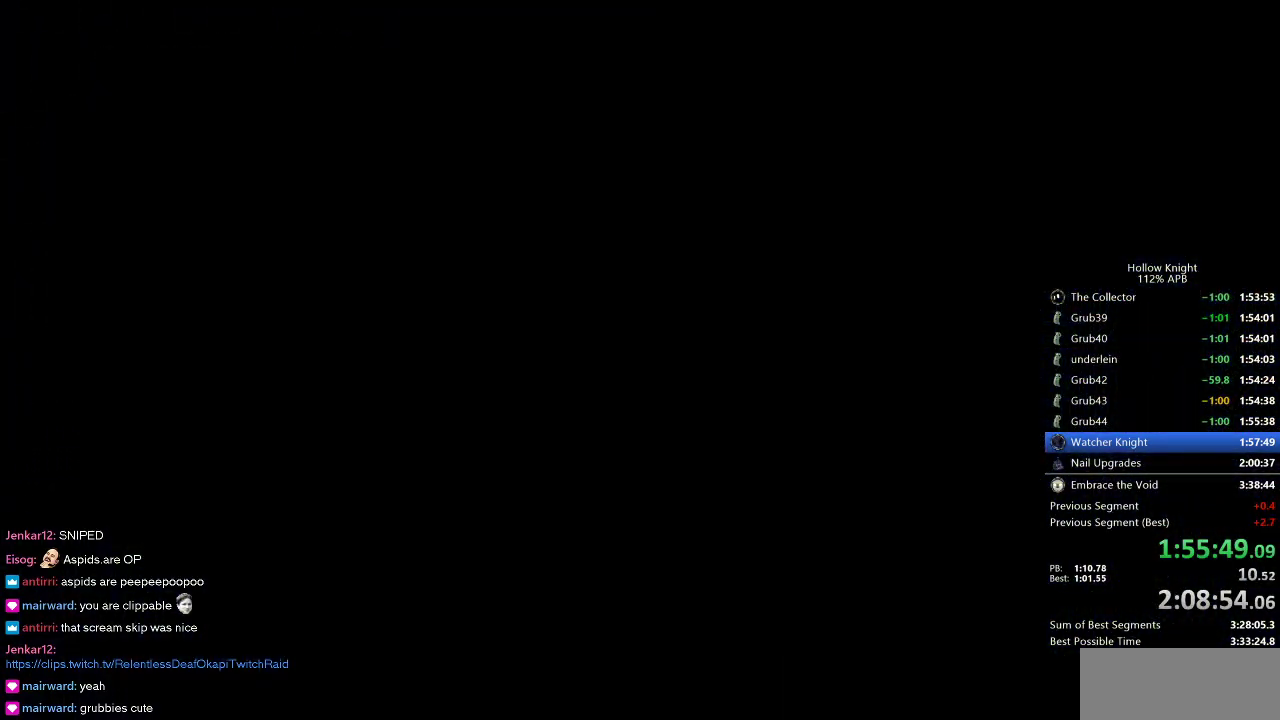
{"keys": ["left"], "events": []}
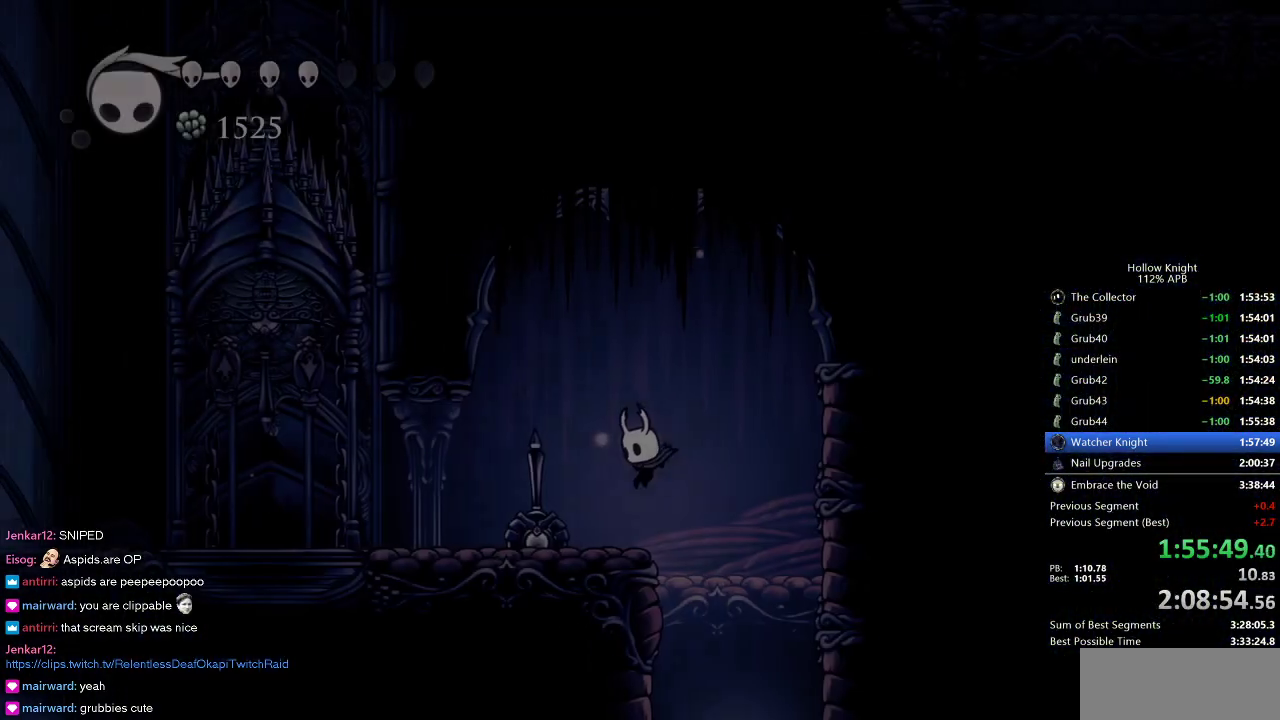
{"keys": ["left"], "events": [[266, "dash", "down"], [416, "dash", "up"]]}
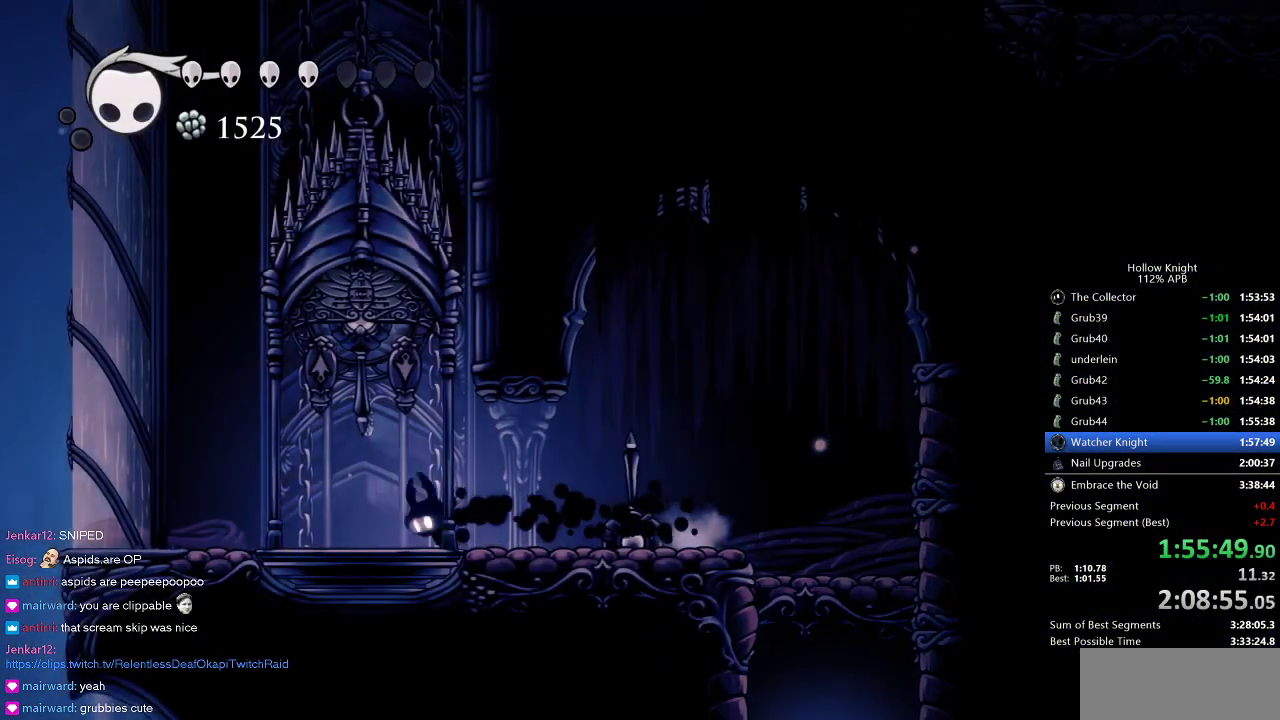
{"keys": ["dash", "left"], "events": [[50, "jump", "down"], [383, "dash", "down"], [416, "jump", "up"]]}
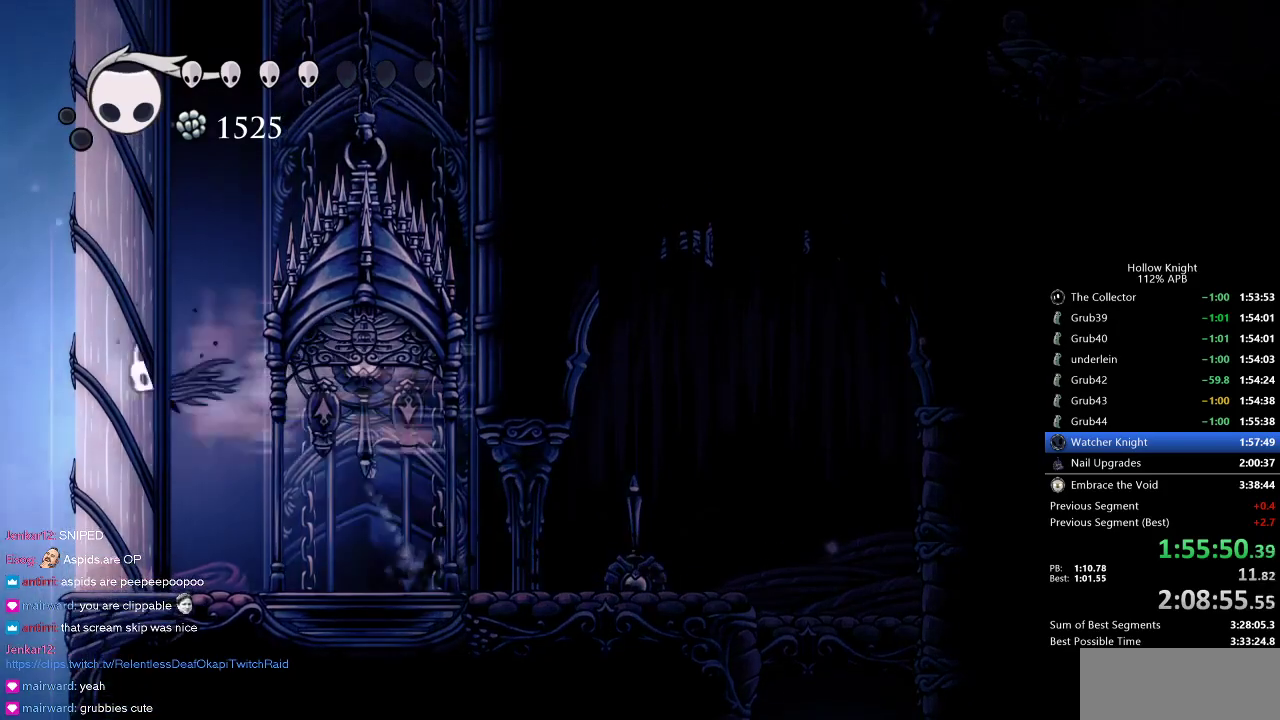
{"keys": ["jump", "left"], "events": [[150, "dash", "up"], [150, "jump", "down"], [433, "jump", "up"], [500, "jump", "down"]]}
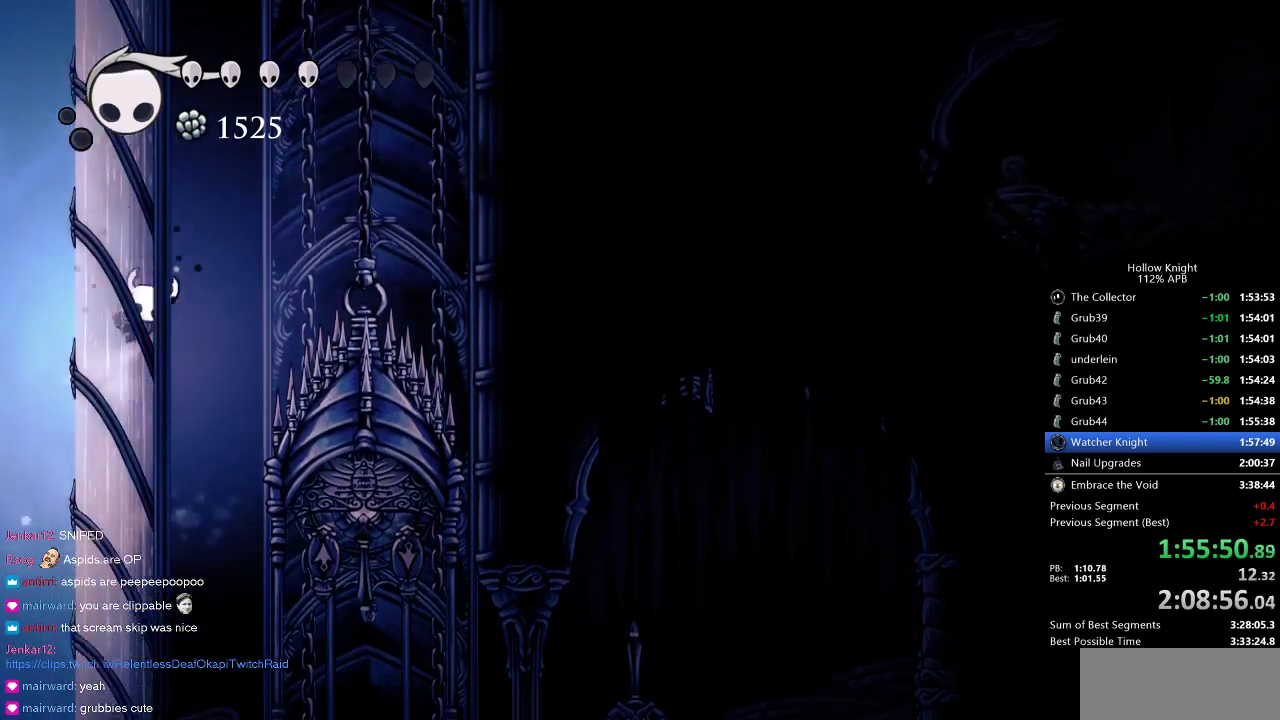
{"keys": ["jump", "left"], "events": [[266, "jump", "up"], [316, "jump", "down"]]}
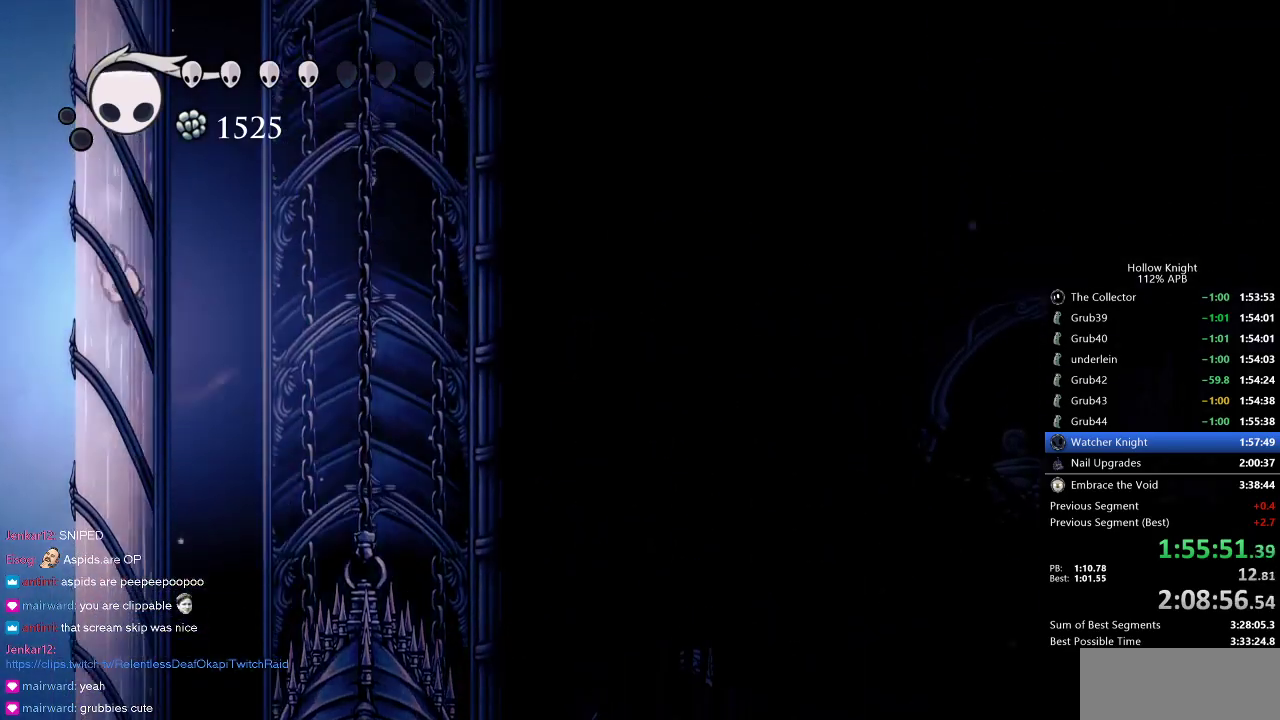
{"keys": ["jump", "left"], "events": [[100, "jump", "up"], [150, "jump", "down"], [383, "jump", "up"], [433, "jump", "down"]]}
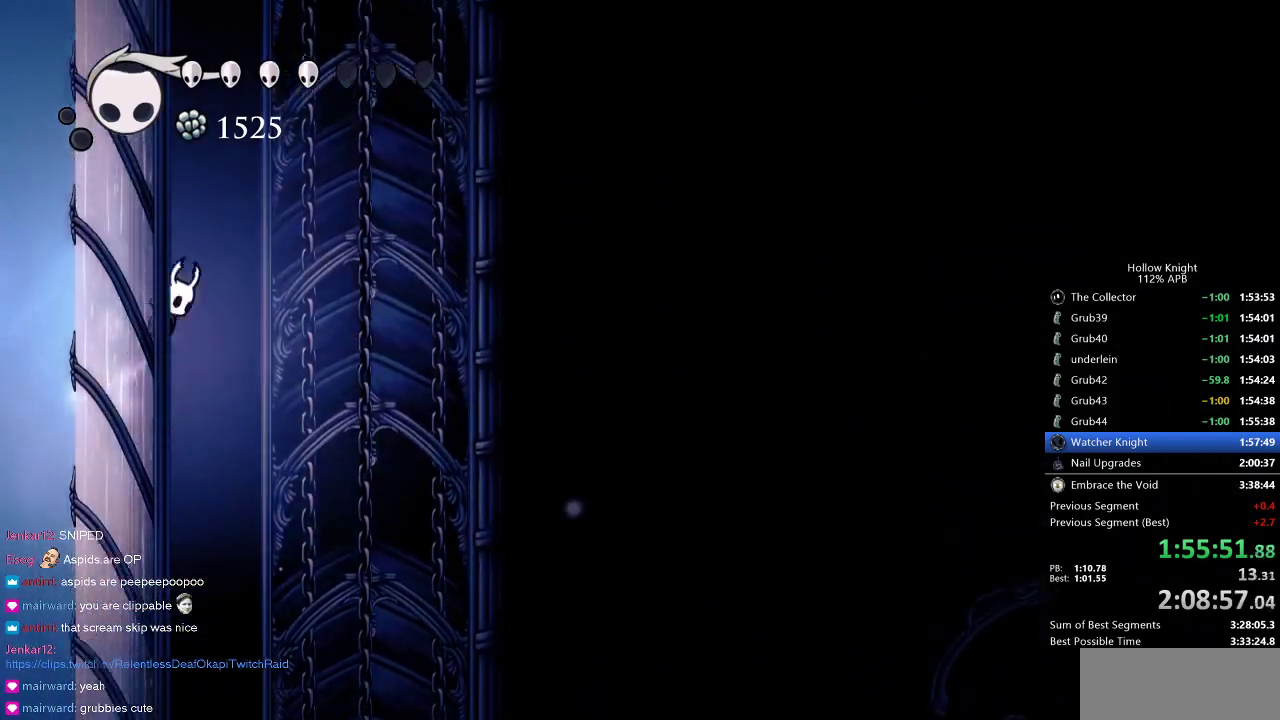
{"keys": ["jump", "left"], "events": [[200, "jump", "up"], [250, "jump", "down"]]}
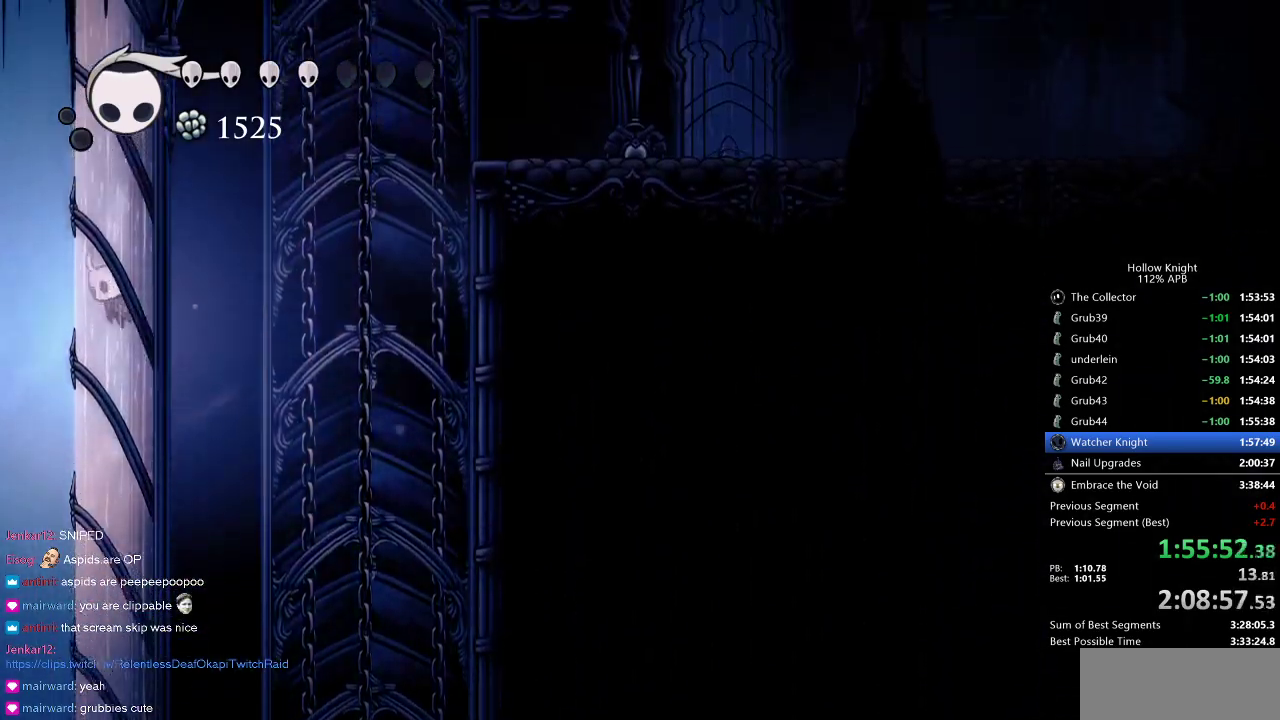
{"keys": ["dash", "right"], "events": [[50, "jump", "up"], [83, "jump", "down"], [83, "right", "down"], [133, "left", "up"], [416, "dash", "down"], [416, "jump", "up"]]}
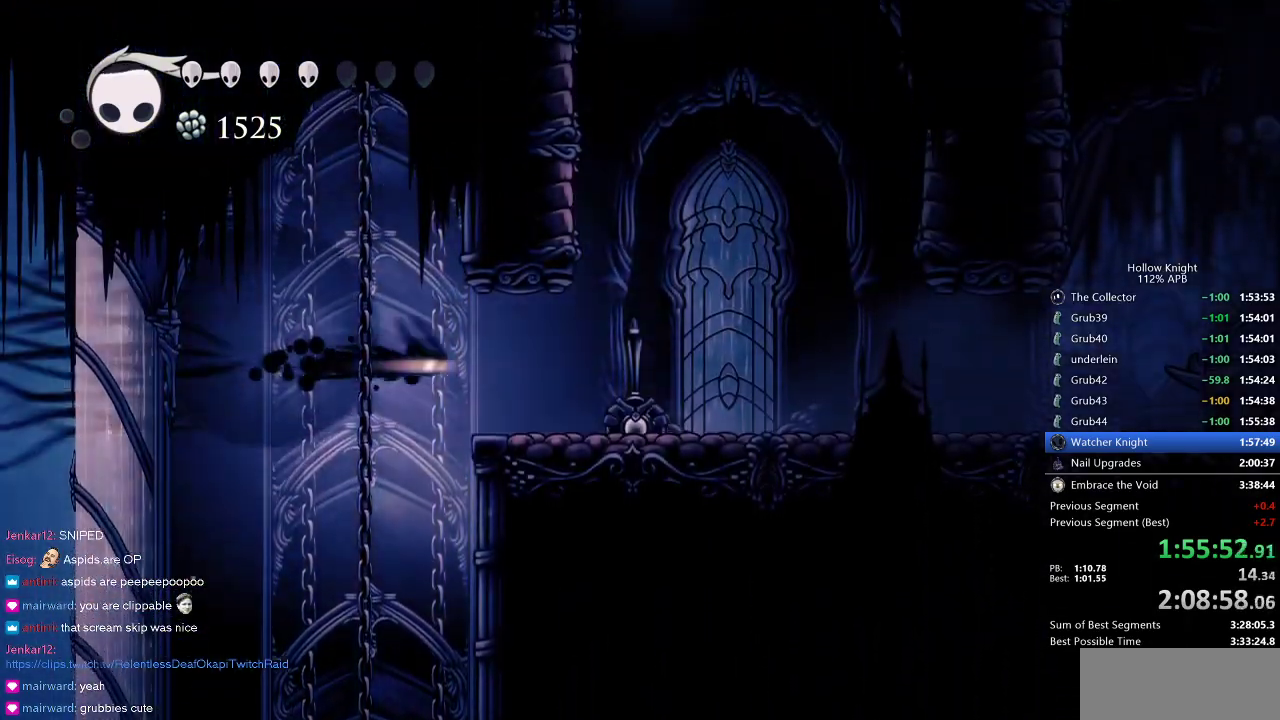
{"keys": ["jump", "left", "right"], "events": [[66, "dash", "up"], [383, "jump", "down"], [483, "left", "down"]]}
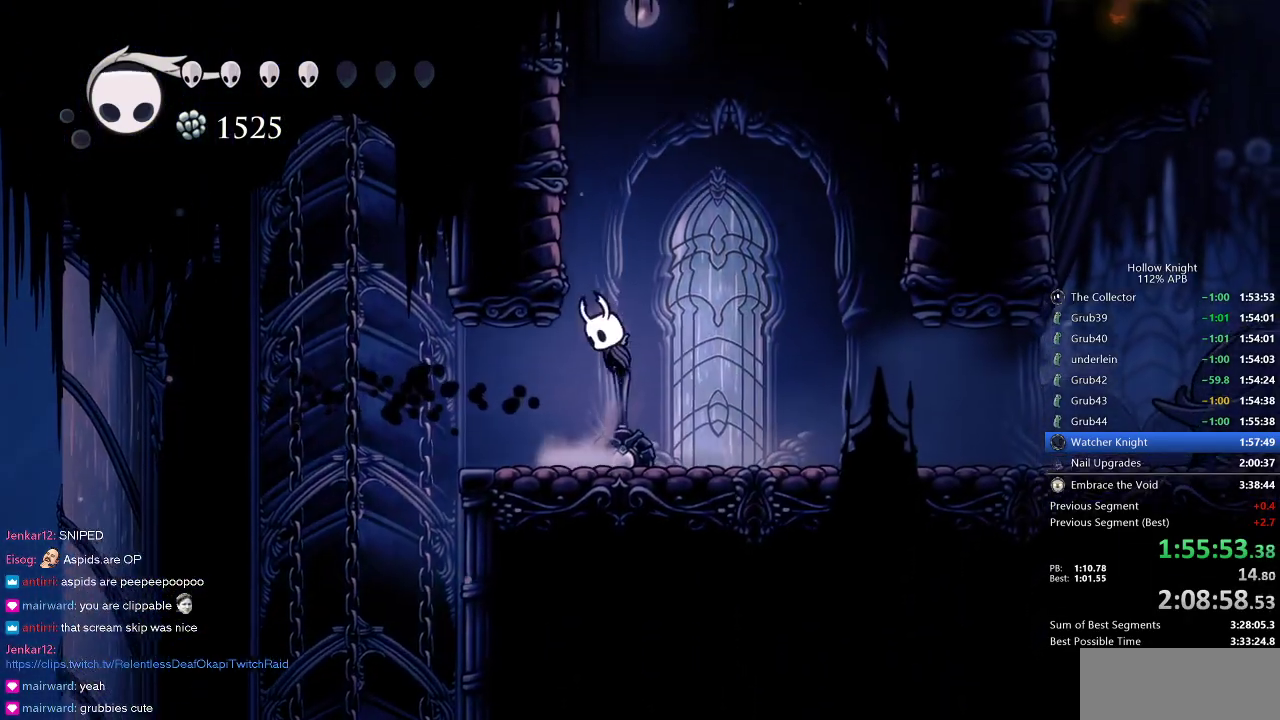
{"keys": ["left"], "events": [[50, "right", "up"], [183, "jump", "up"], [250, "jump", "down"], [483, "jump", "up"]]}
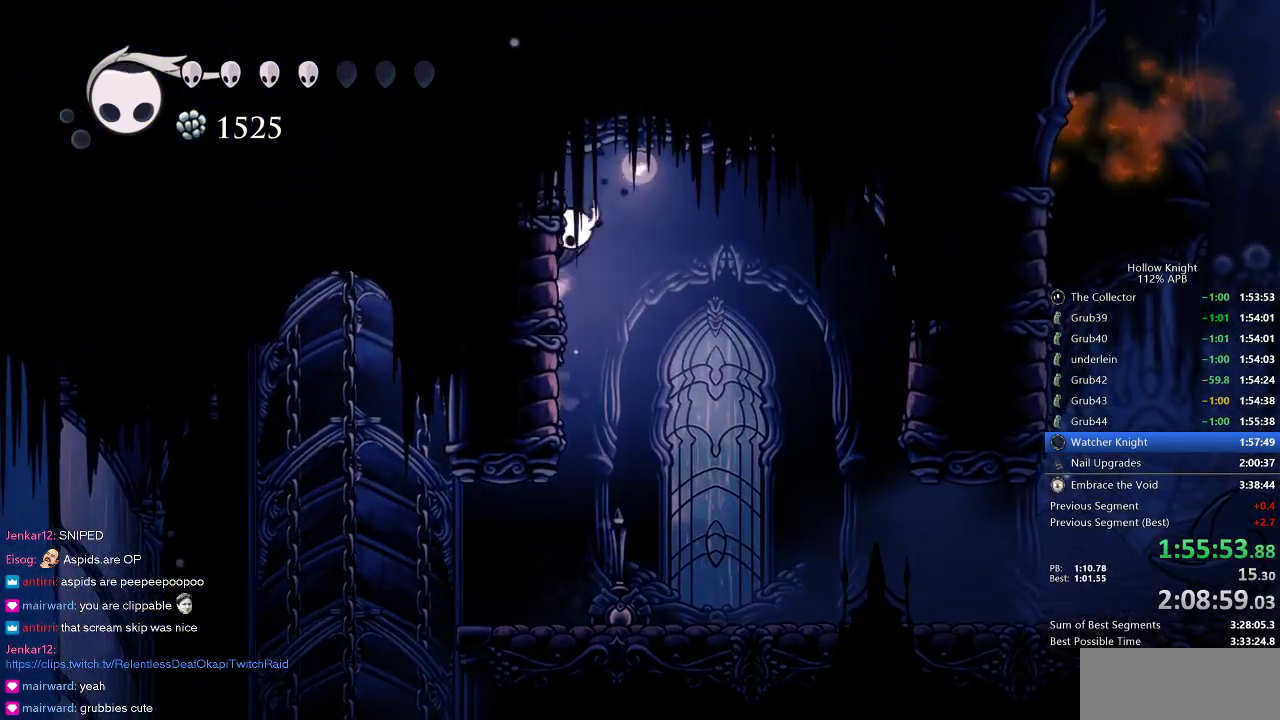
{"keys": ["left", "nail"], "events": [[66, "jump", "down"], [250, "jump", "up"], [250, "spell", "down"], [383, "nail", "down"], [433, "spell", "up"]]}
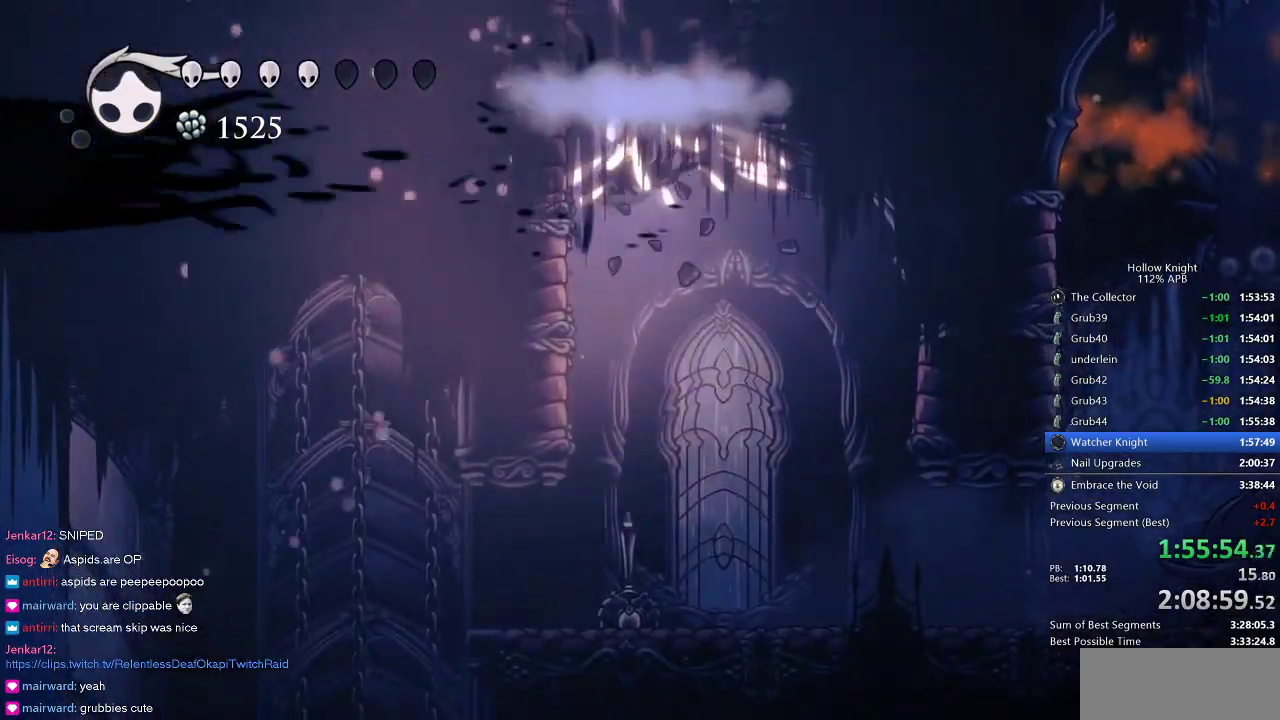
{"keys": ["jump", "left", "nail"], "events": [[400, "jump", "down"]]}
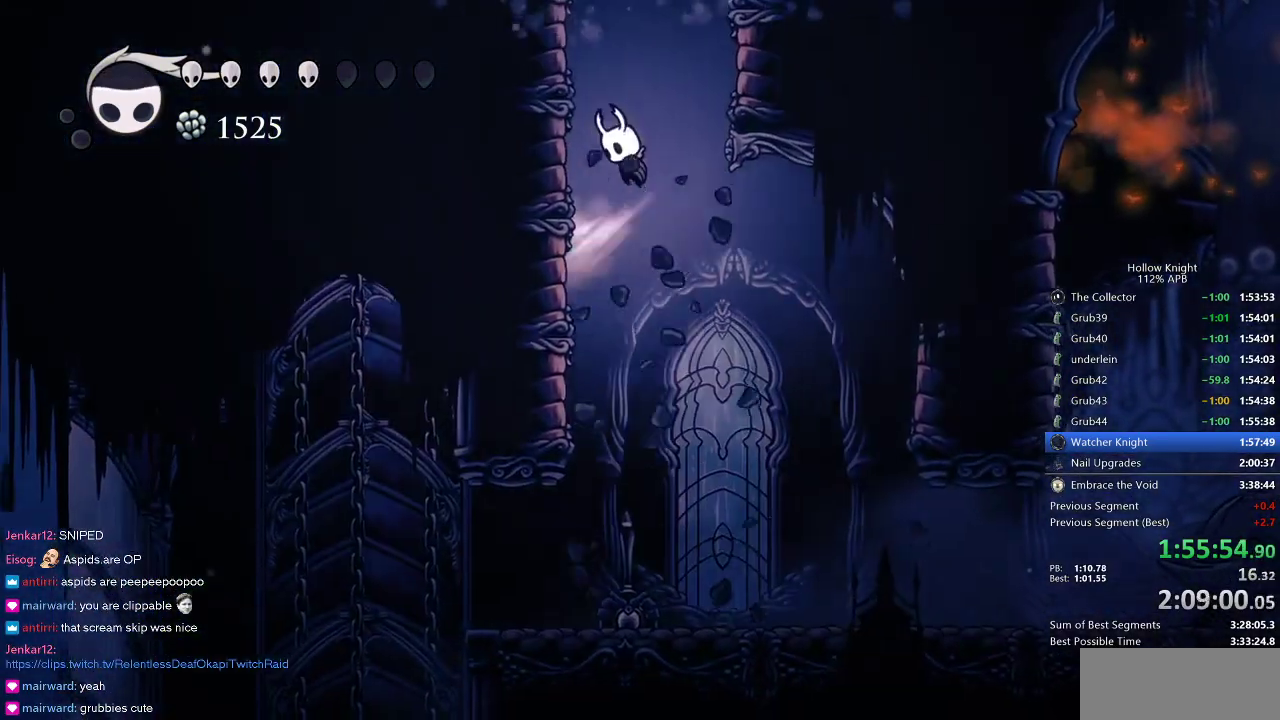
{"keys": ["left", "nail"], "events": [[183, "jump", "up"], [250, "jump", "down"], [466, "jump", "up"]]}
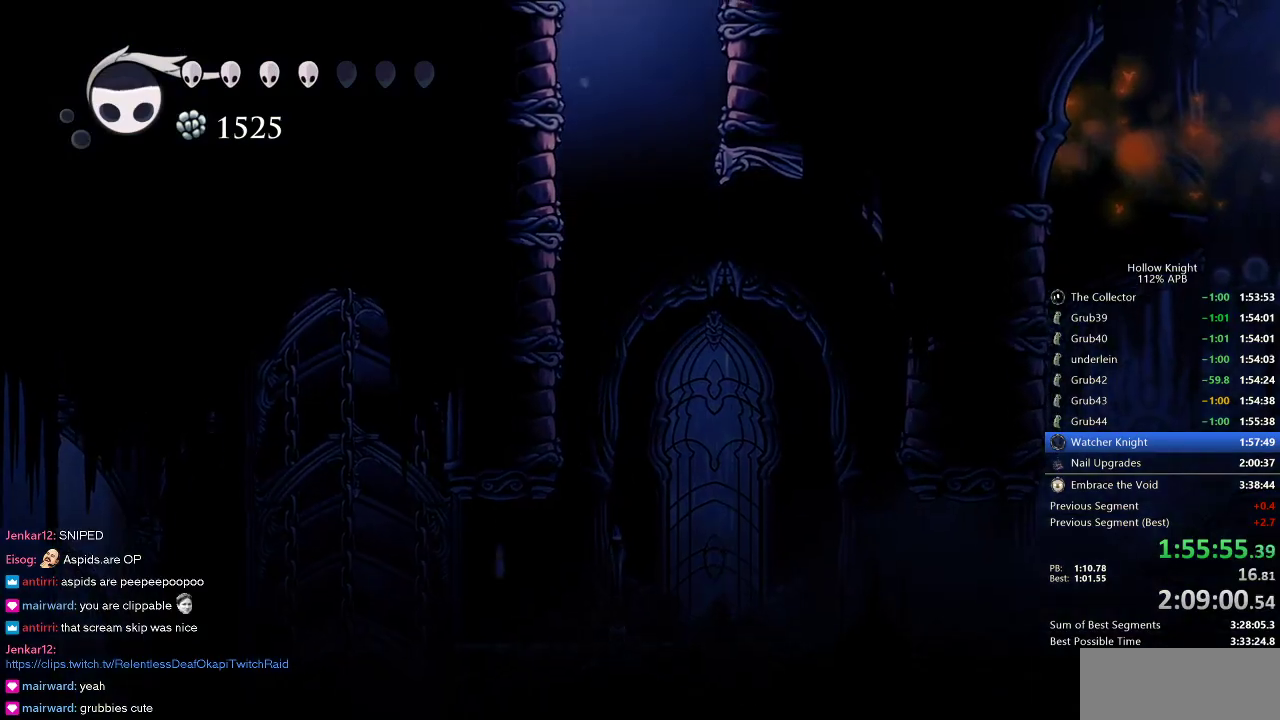
{"keys": ["jump", "nail", "right"], "events": [[50, "jump", "down"], [300, "jump", "up"], [383, "jump", "down"], [416, "left", "up"], [416, "right", "down"]]}
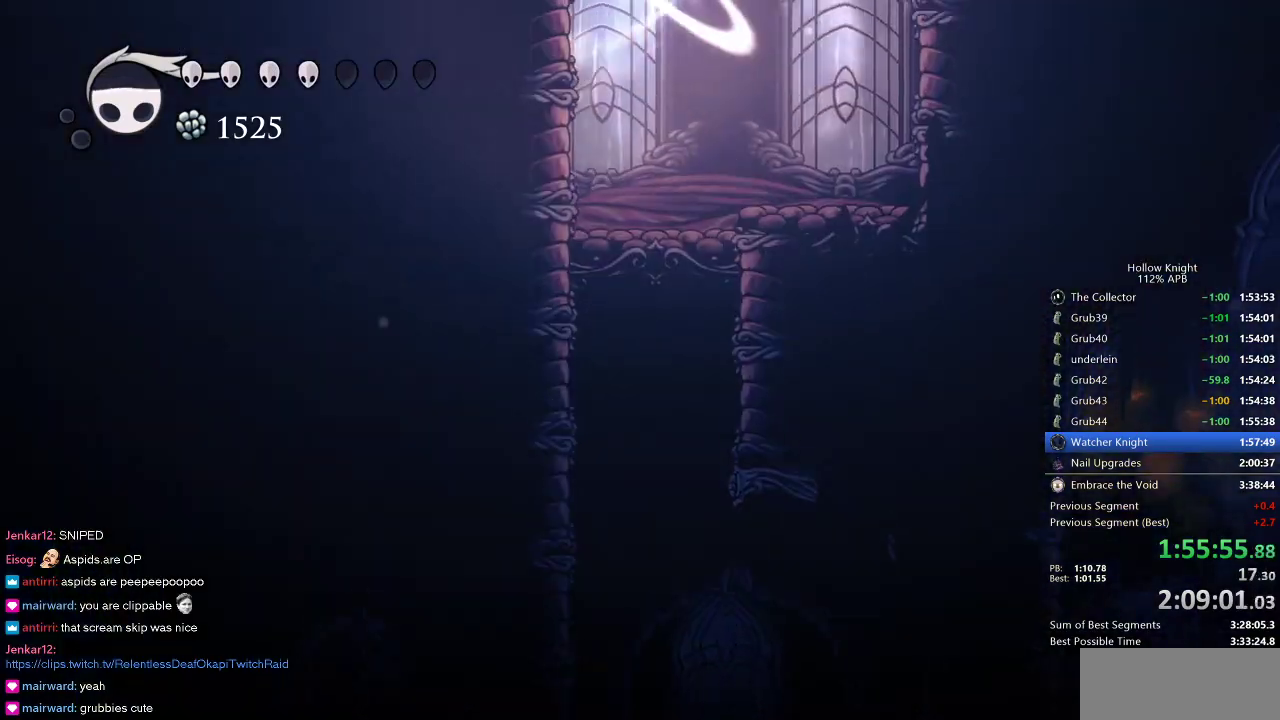
{"keys": ["nail", "right"], "events": [[233, "dash", "down"], [300, "jump", "up"], [416, "dash", "up"]]}
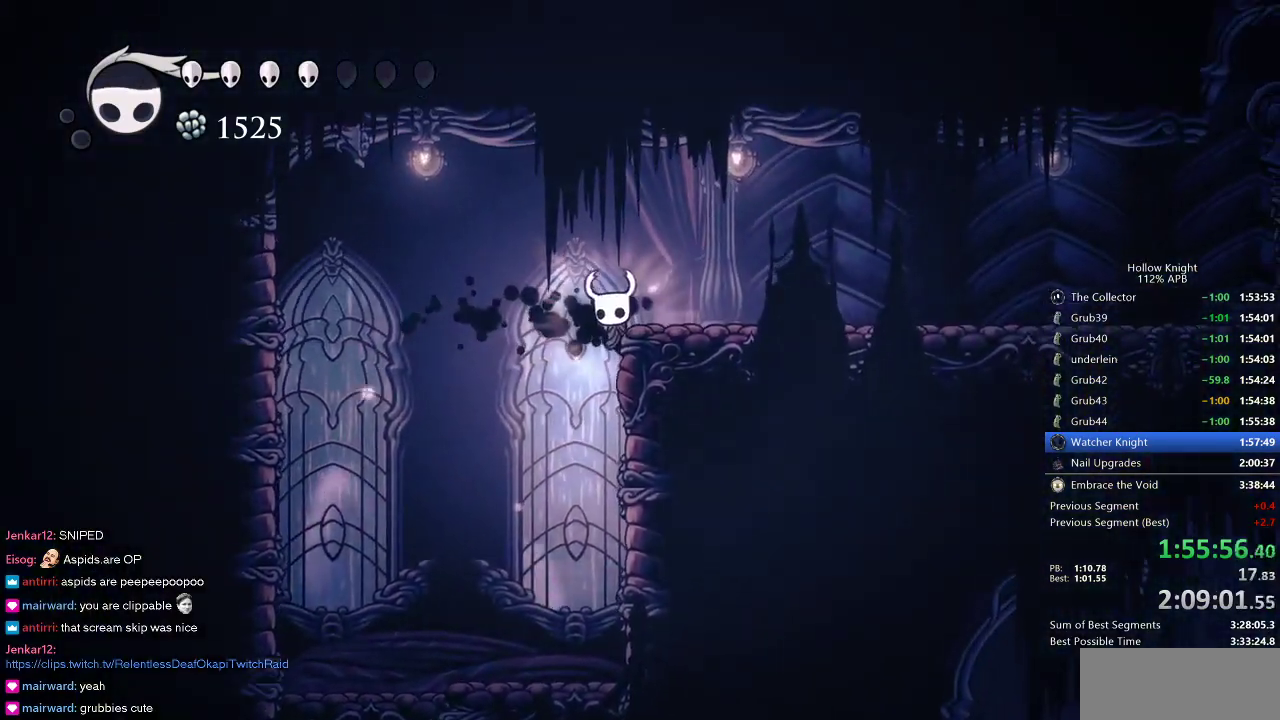
{"keys": ["jump", "nail", "right"], "events": [[183, "dash", "down"], [383, "dash", "up"], [416, "jump", "down"]]}
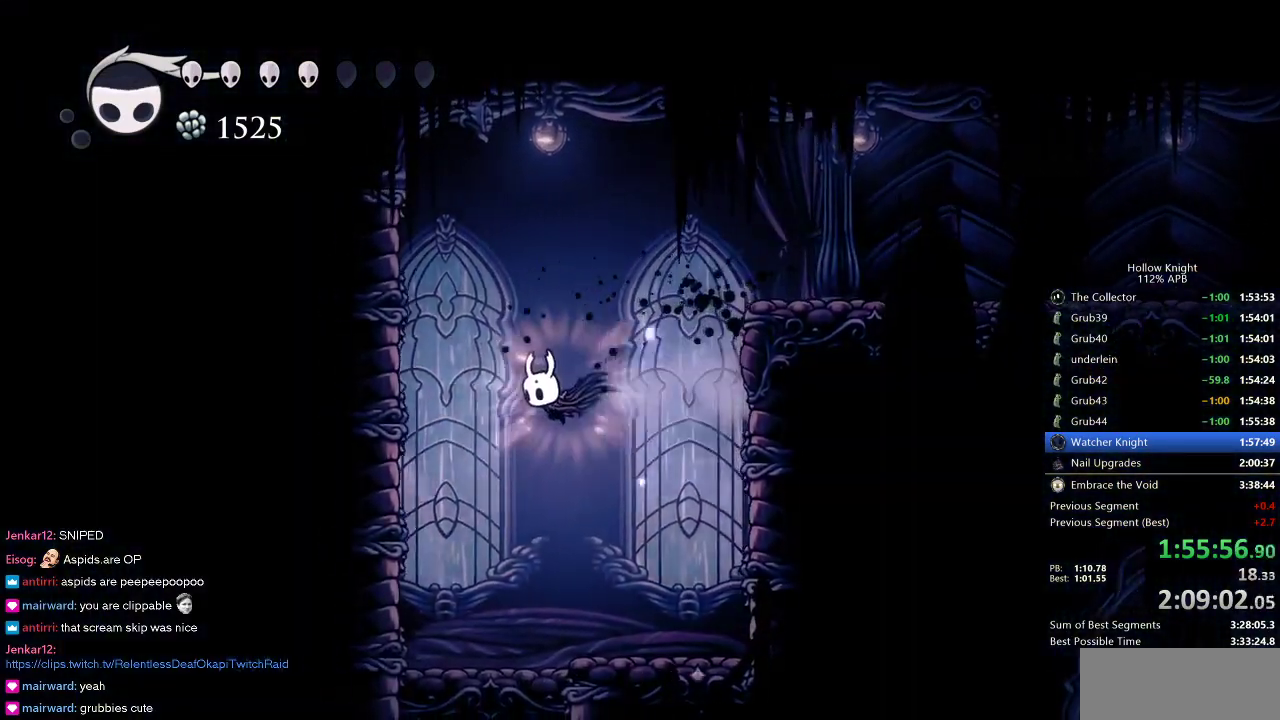
{"keys": ["jump", "nail", "right"], "events": [[233, "jump", "up"], [300, "jump", "down"]]}
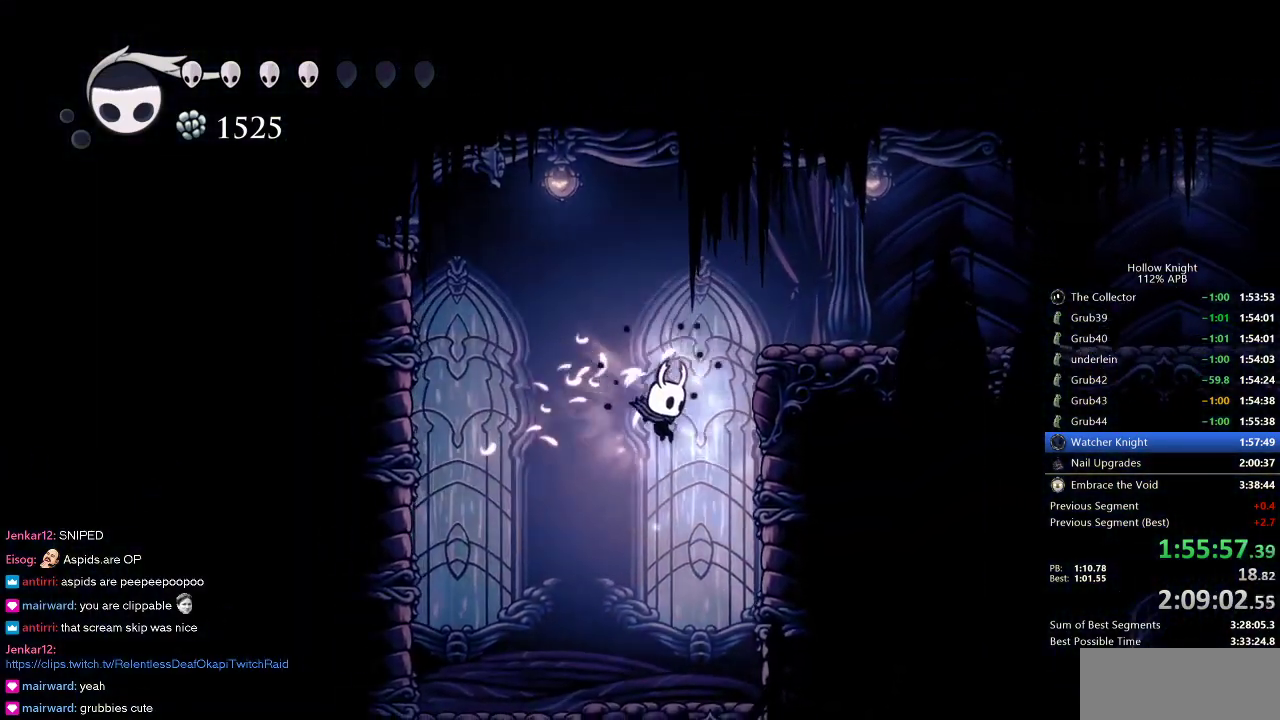
{"keys": ["jump", "nail", "right"], "events": [[116, "jump", "up"], [300, "jump", "down"]]}
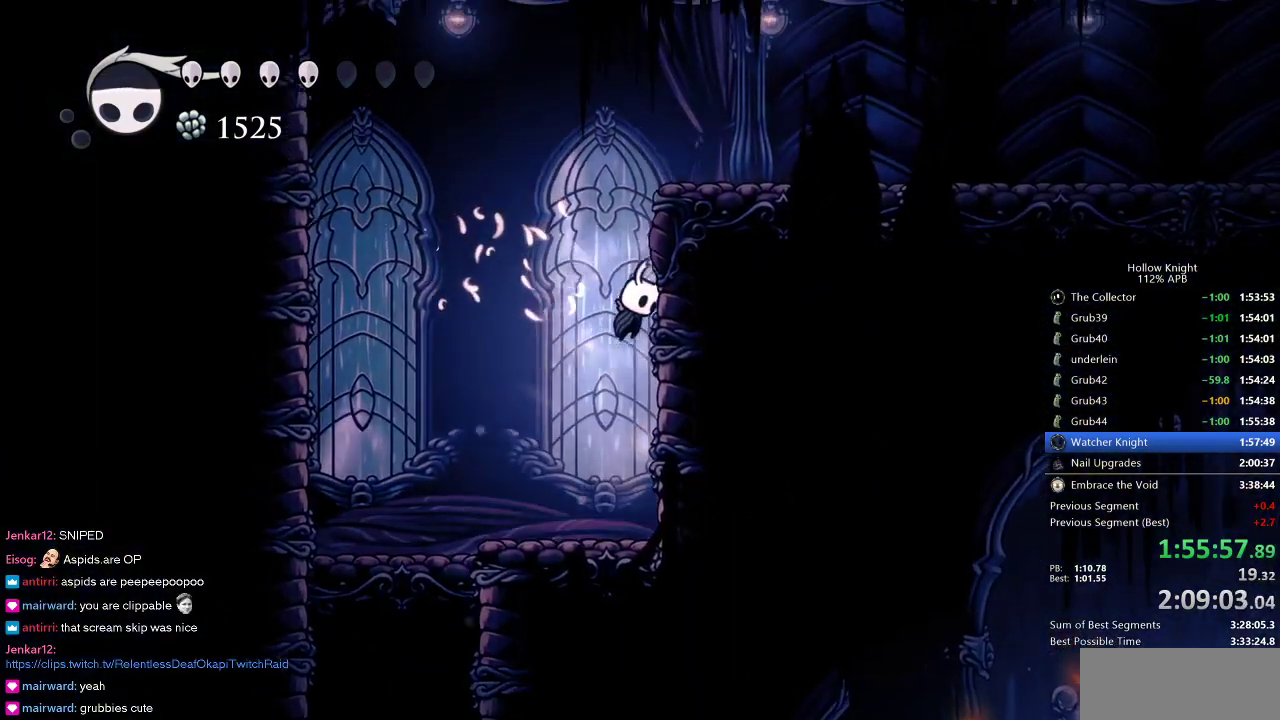
{"keys": ["nail", "right"], "events": [[33, "jump", "up"], [133, "jump", "down"], [450, "jump", "up"]]}
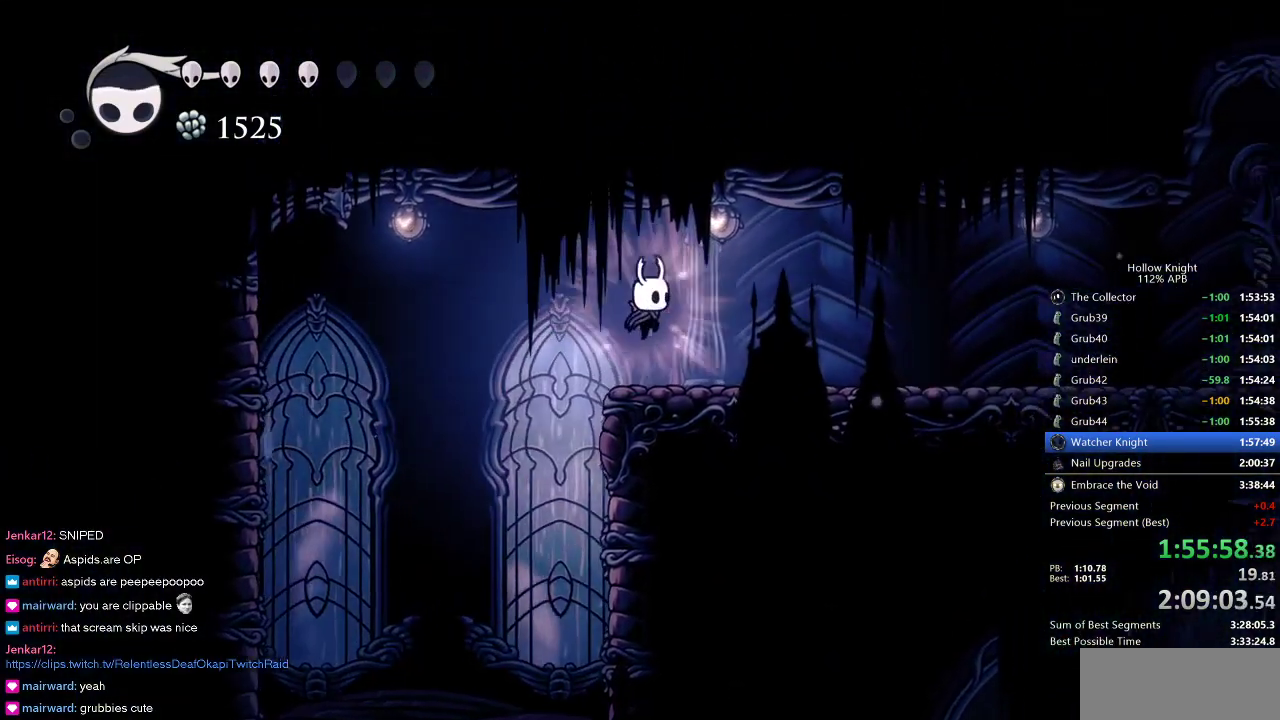
{"keys": ["dash", "right"], "events": [[433, "dash", "down"], [466, "nail", "up"]]}
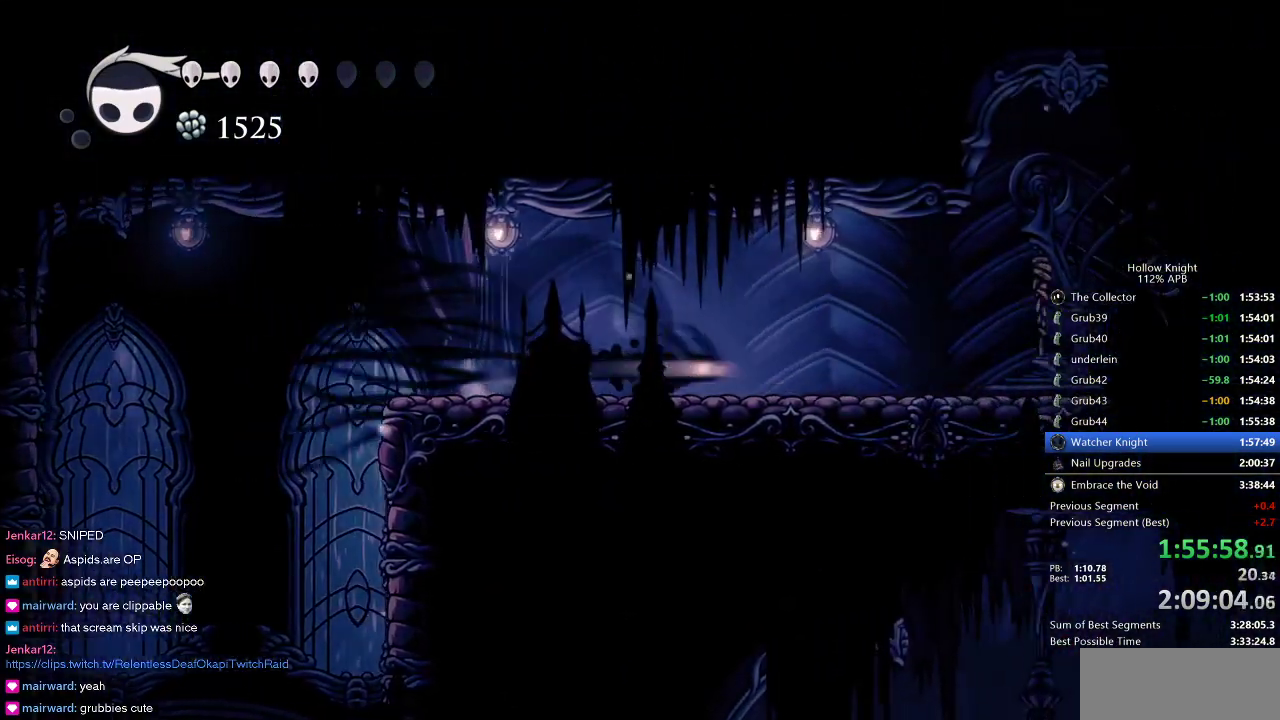
{"keys": ["right"], "events": [[66, "dash", "up"]]}
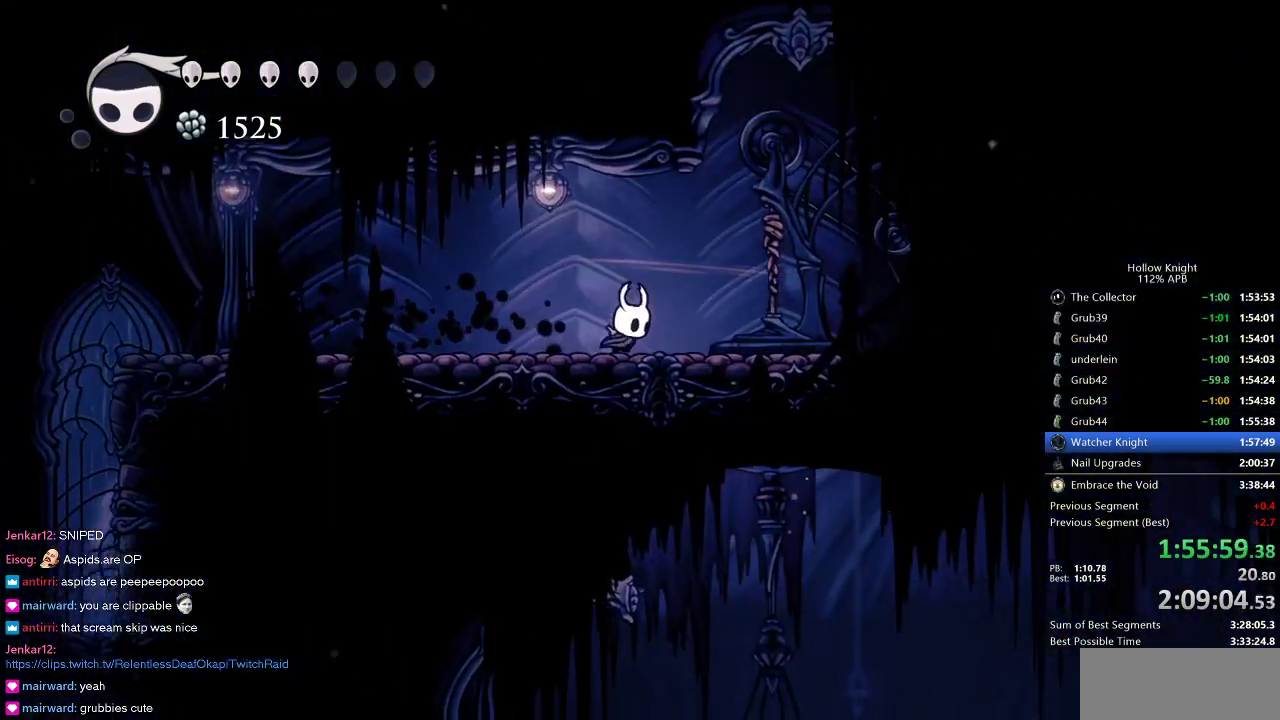
{"keys": [], "events": [[100, "nail", "down"], [250, "nail", "up"], [250, "right", "up"]]}
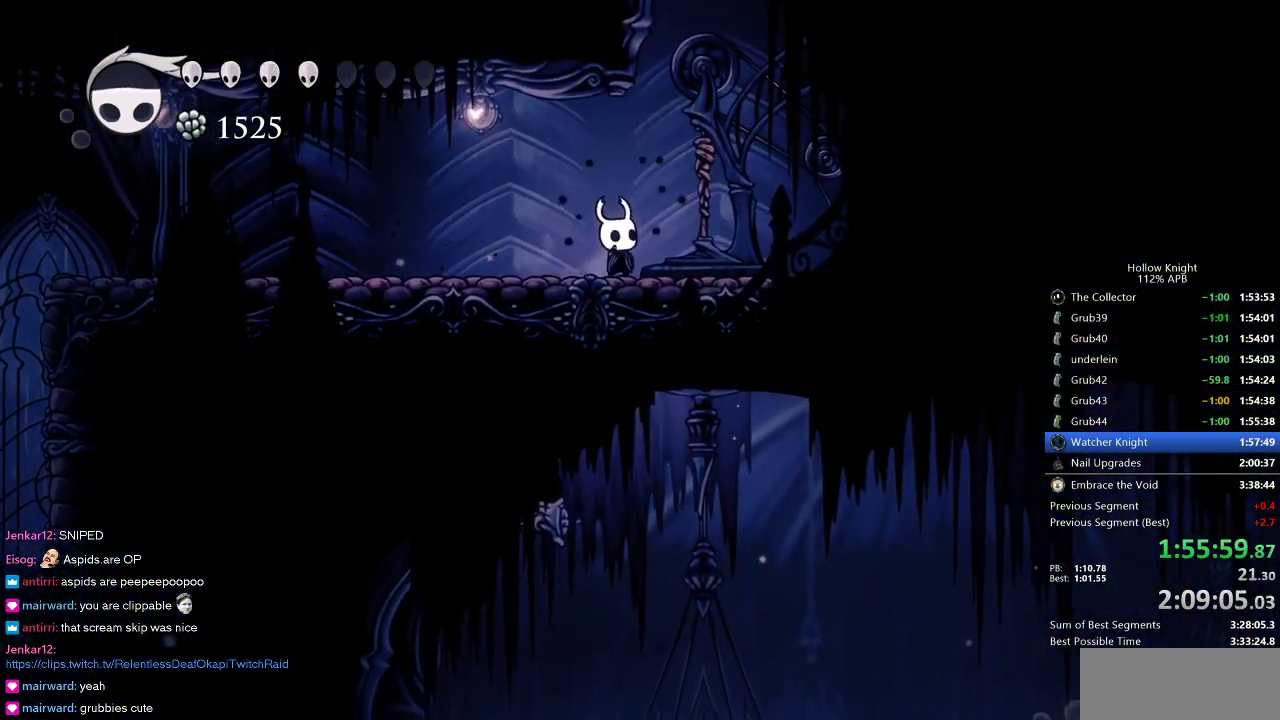
{"keys": ["left"], "events": [[33, "nail", "down"], [116, "left", "down"], [116, "nail", "up"], [350, "dash", "down"], [466, "dash", "up"]]}